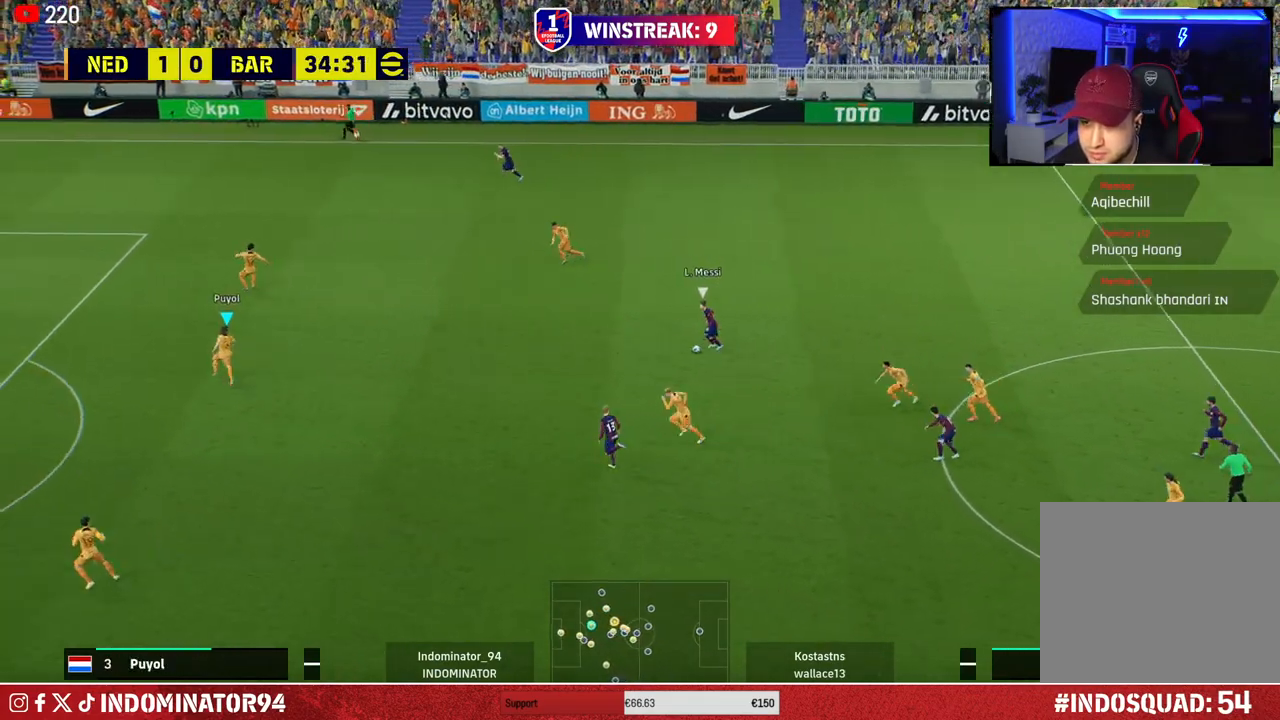
Gameplay with a controller (PlayStation layout); each line is a JSON object with the inputs held at the frame after it. "events" lists button and stick changes between this image and that frame as [ms after this image, input, new state], when the widget could be followed in between.
{"buttons": ["R1"], "left_stick": "down-right", "right_stick": "center", "events": [[17, "SQUARE", "up"], [50, "R1", "up"], [50, "left_stick", "right"], [117, "left_stick", "down-right"], [333, "R1", "down"]]}
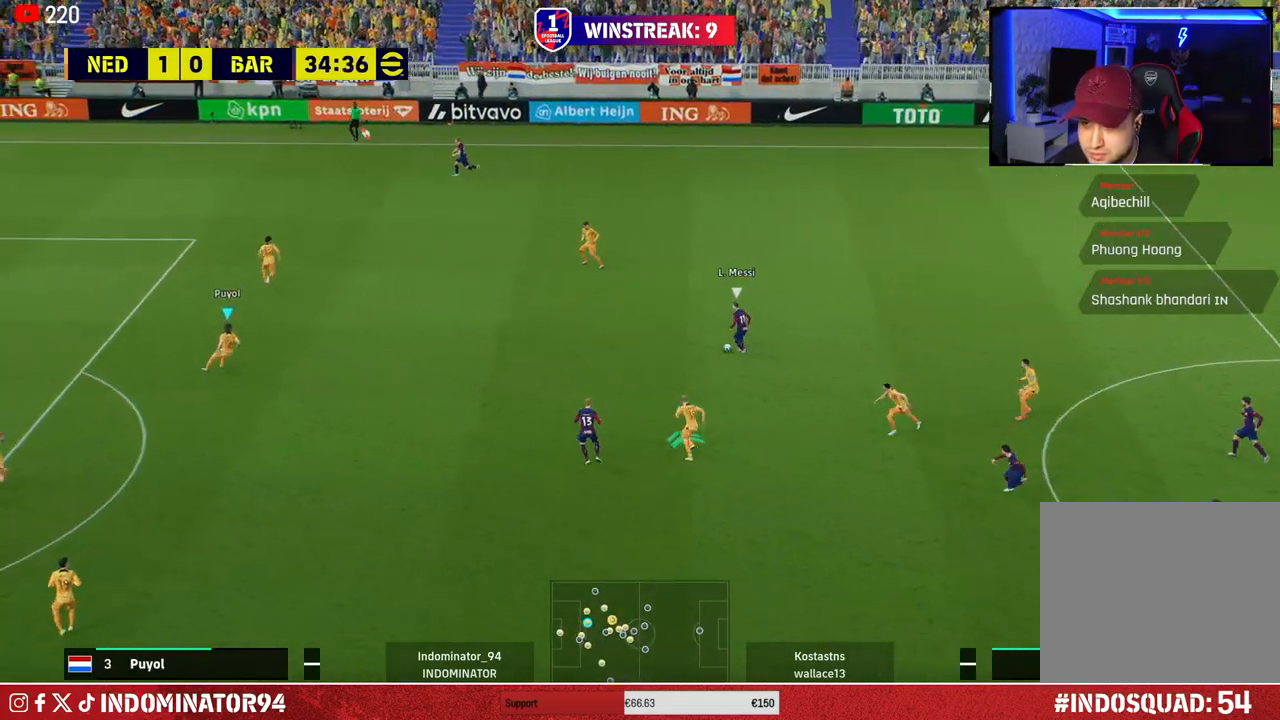
{"buttons": ["R1"], "left_stick": "down-right", "right_stick": "center", "events": []}
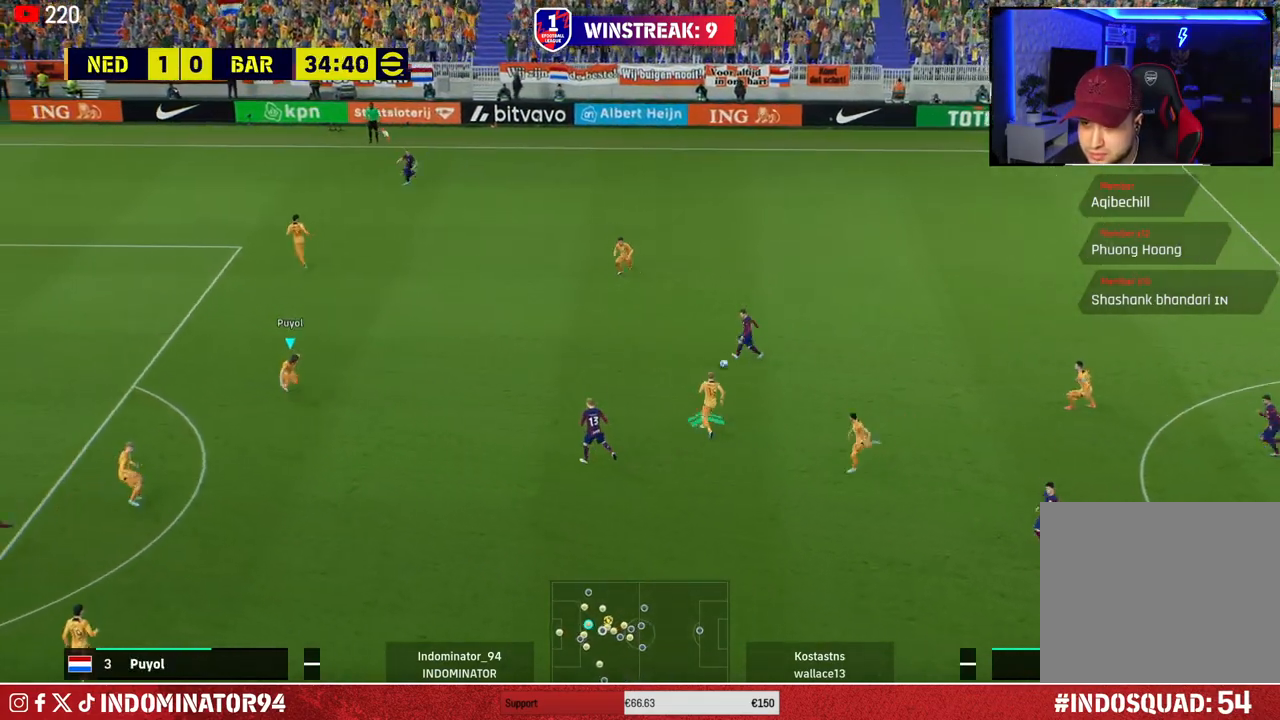
{"buttons": ["CROSS"], "left_stick": "down", "right_stick": "center", "events": [[50, "left_stick", "right"], [67, "R1", "up"], [383, "left_stick", "down"], [500, "CROSS", "down"]]}
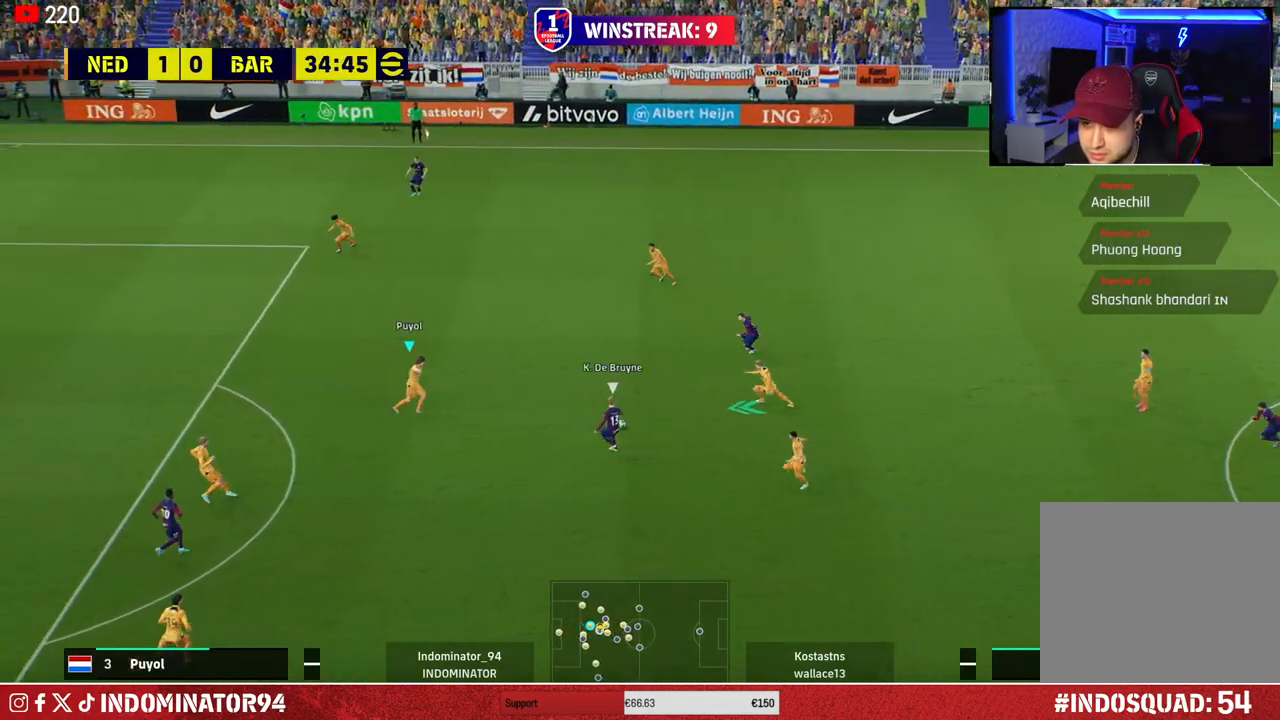
{"buttons": ["CROSS"], "left_stick": "down-right", "right_stick": "center", "events": [[117, "left_stick", "right"], [217, "left_stick", "down-right"]]}
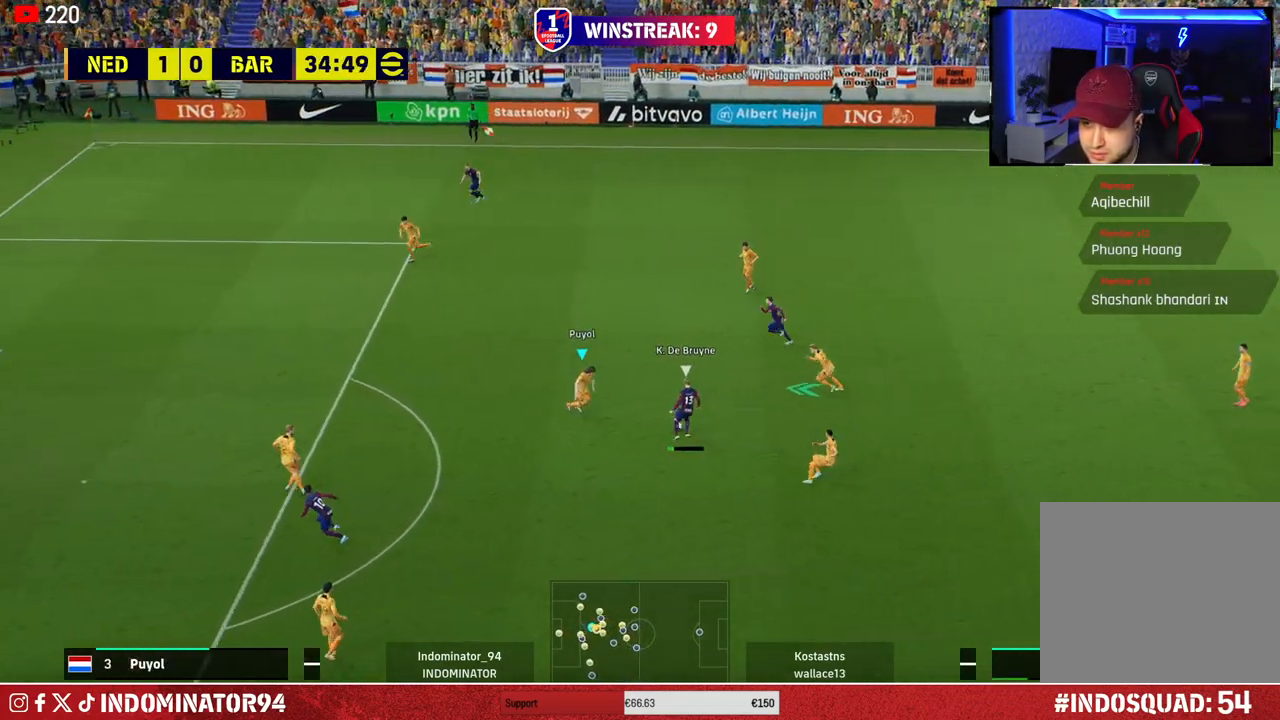
{"buttons": ["R1"], "left_stick": "up-left", "right_stick": "center", "events": [[117, "left_stick", "up-right"], [250, "left_stick", "up-left"], [383, "CROSS", "up"], [500, "R1", "down"]]}
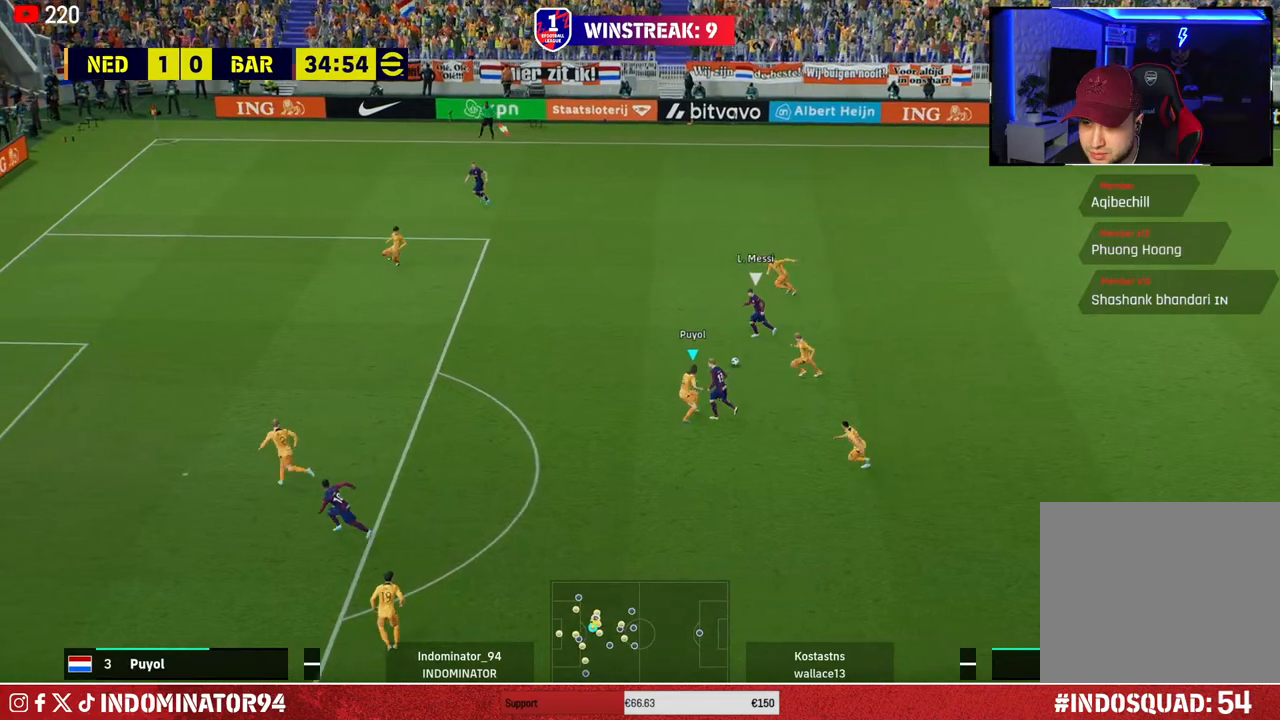
{"buttons": ["R1"], "left_stick": "up", "right_stick": "center", "events": [[233, "right_stick", "down-left"], [317, "right_stick", "center"], [400, "left_stick", "up"]]}
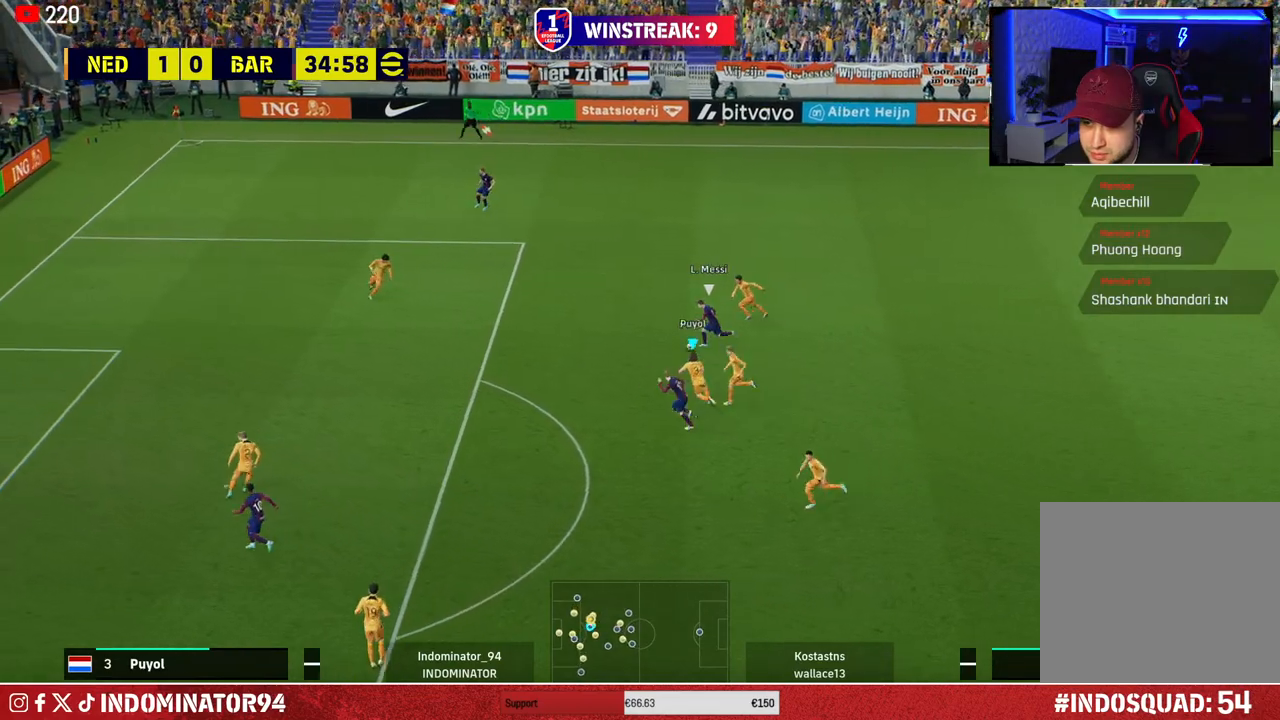
{"buttons": ["R1"], "left_stick": "up", "right_stick": "center", "events": []}
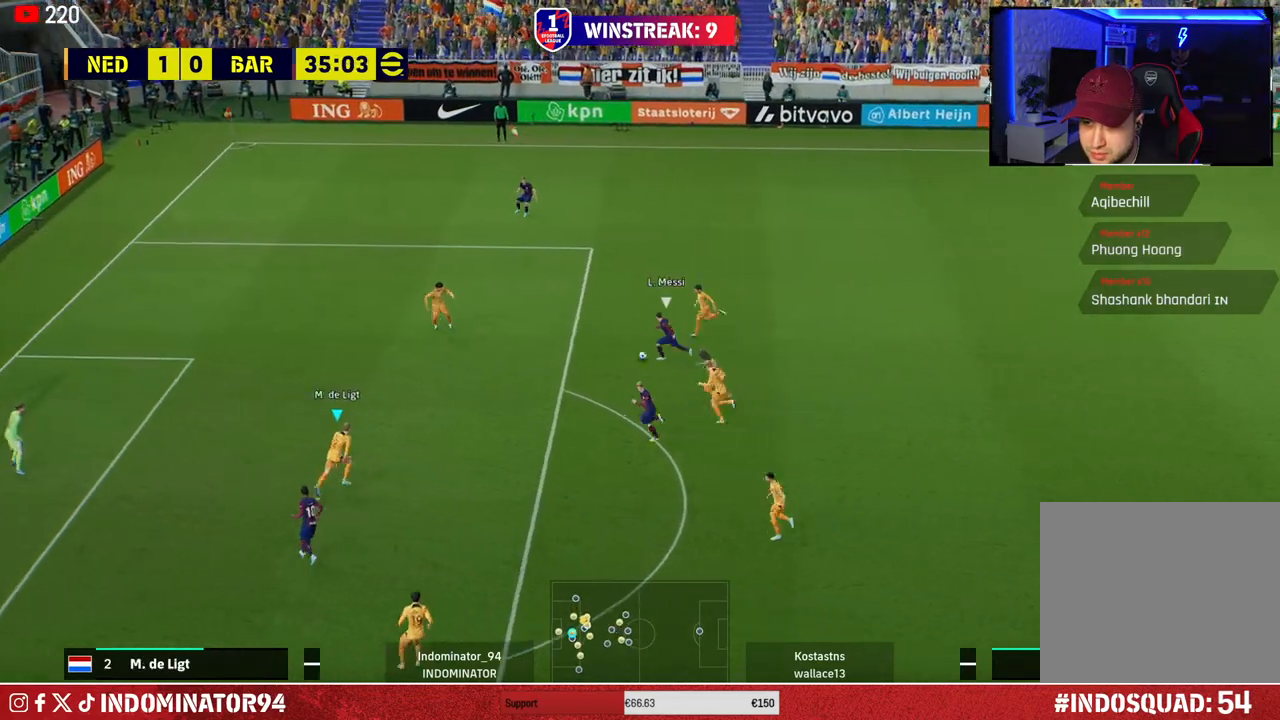
{"buttons": [], "left_stick": "left", "right_stick": "center", "events": [[83, "R1", "up"], [83, "left_stick", "up-left"], [483, "left_stick", "left"]]}
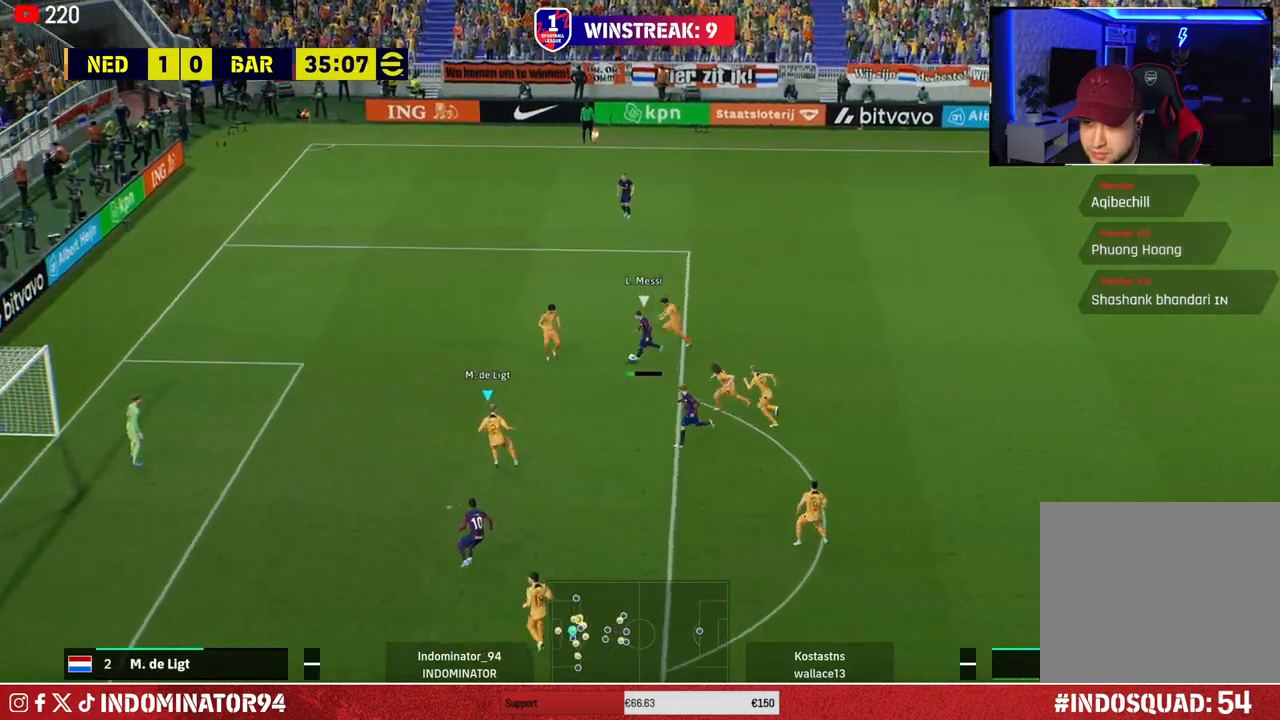
{"buttons": [], "left_stick": "down-right", "right_stick": "center", "events": [[417, "left_stick", "down-right"]]}
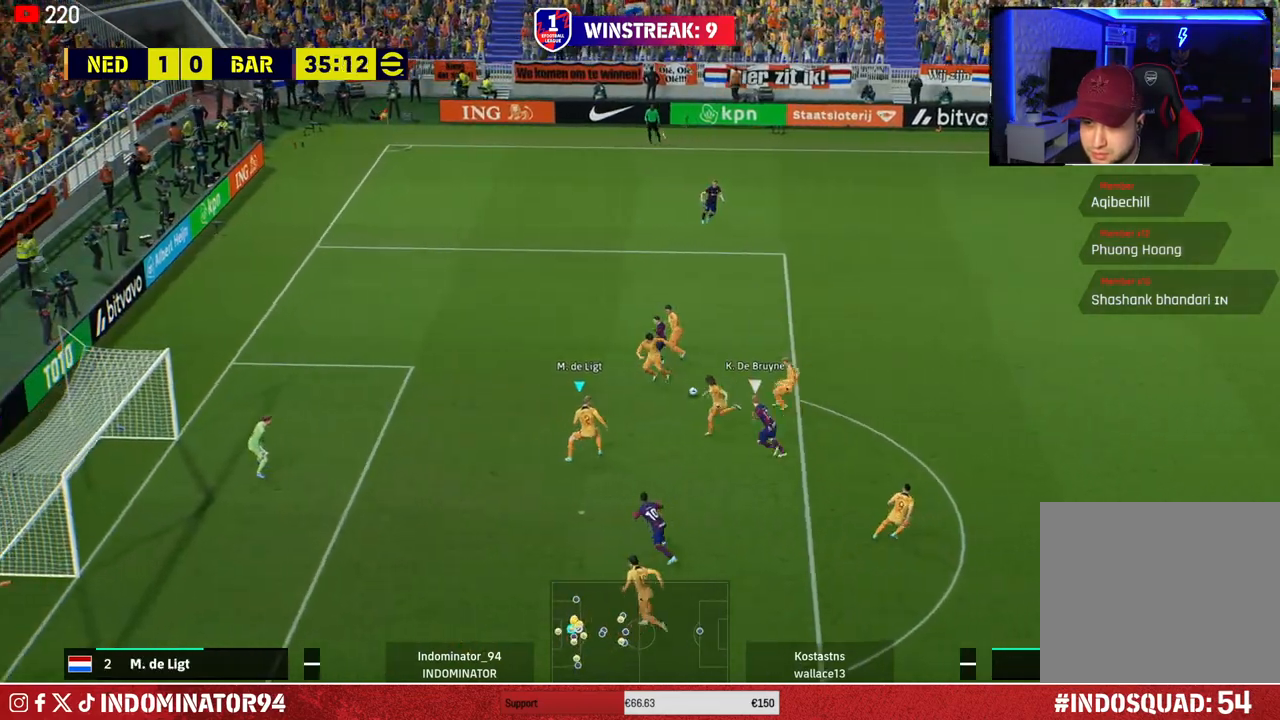
{"buttons": ["CROSS", "L1"], "left_stick": "right", "right_stick": "center", "events": [[67, "L1", "down"], [83, "left_stick", "up-right"], [183, "L1", "up"], [333, "CROSS", "down"], [433, "L1", "down"], [450, "left_stick", "right"]]}
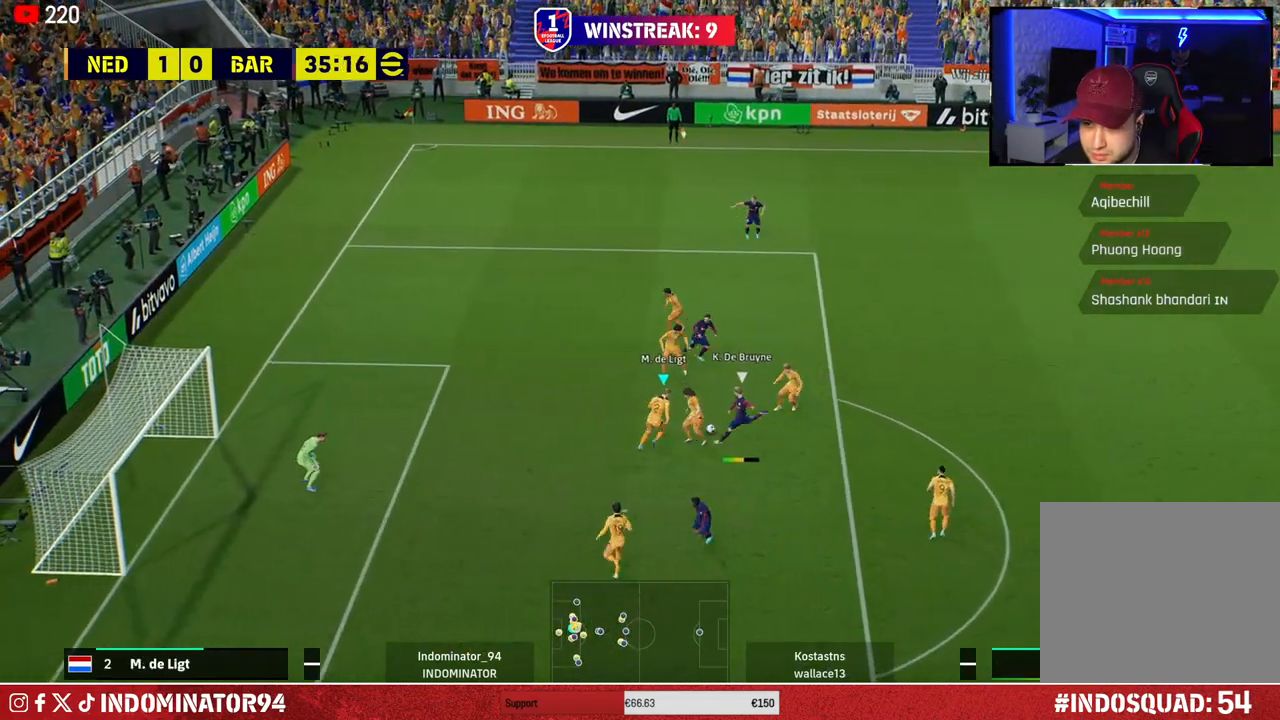
{"buttons": [], "left_stick": "down", "right_stick": "center", "events": [[67, "L1", "up"], [450, "CROSS", "up"], [500, "left_stick", "down"]]}
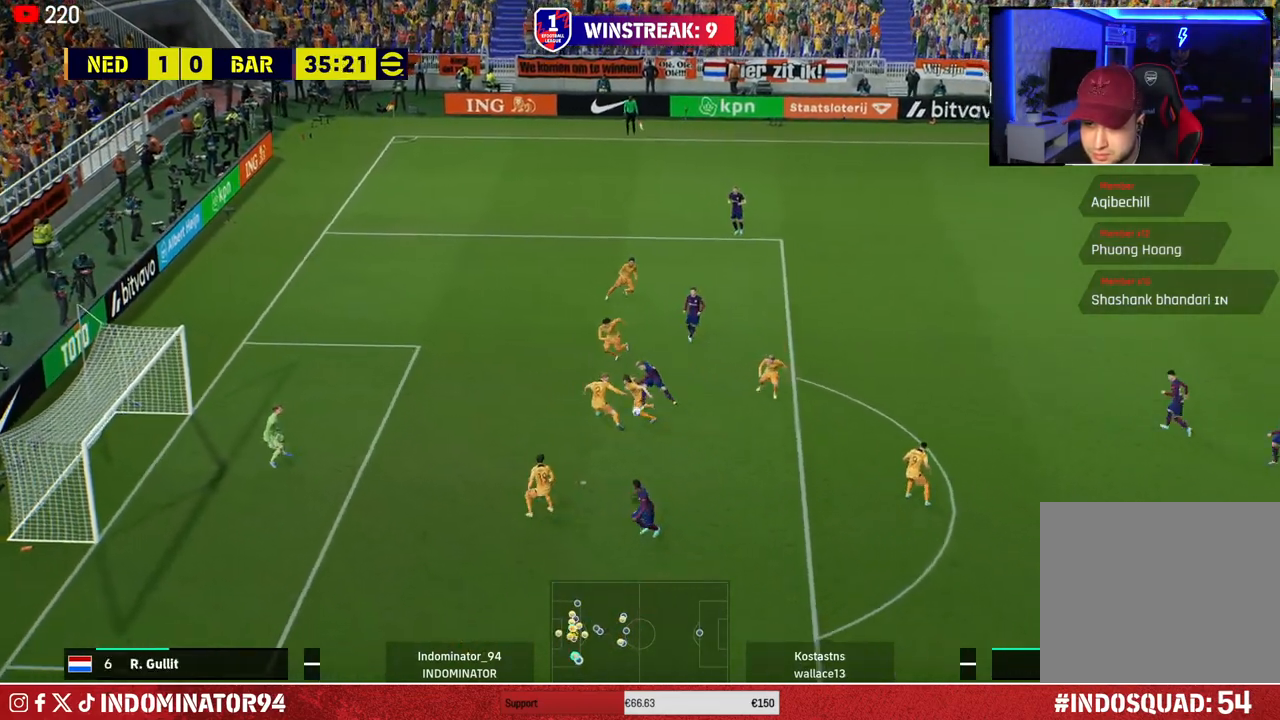
{"buttons": ["TRIANGLE"], "left_stick": "up-right", "right_stick": "center", "events": [[50, "R1", "down"], [67, "left_stick", "down-left"], [267, "left_stick", "up-left"], [300, "R1", "up"], [383, "left_stick", "up-right"], [433, "TRIANGLE", "down"]]}
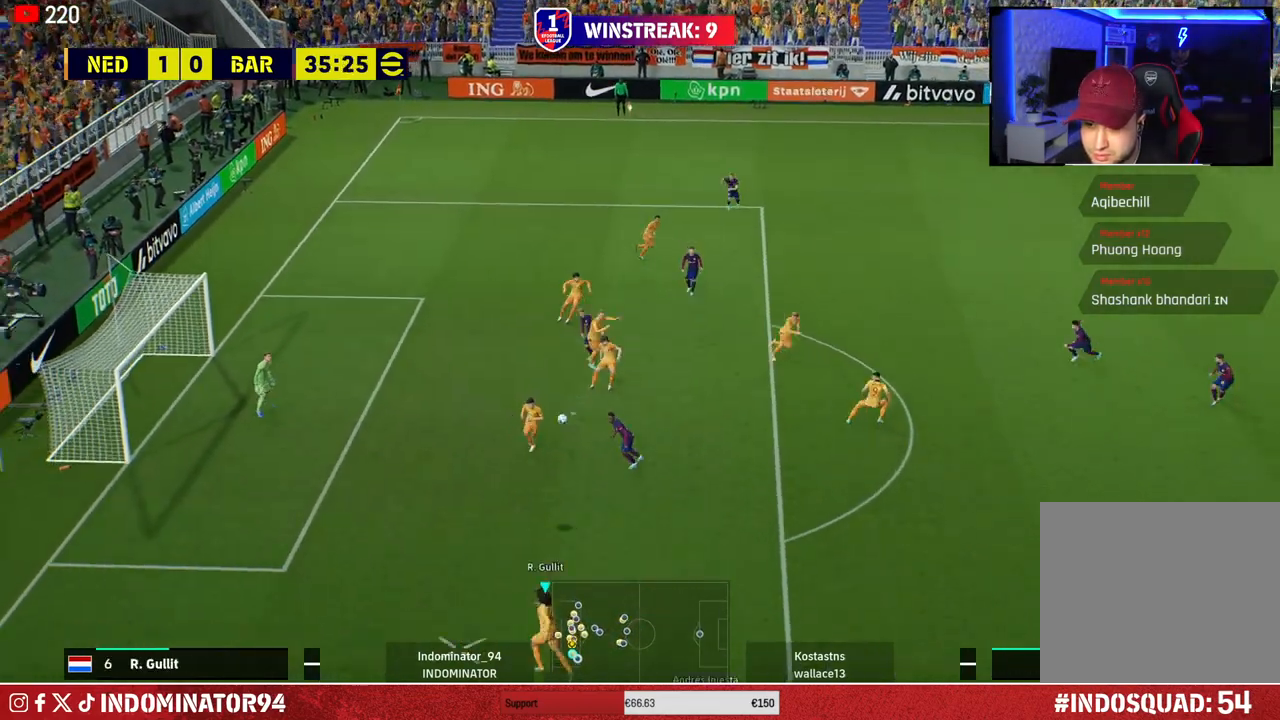
{"buttons": [], "left_stick": "right", "right_stick": "center", "events": [[100, "TRIANGLE", "up"], [350, "left_stick", "right"]]}
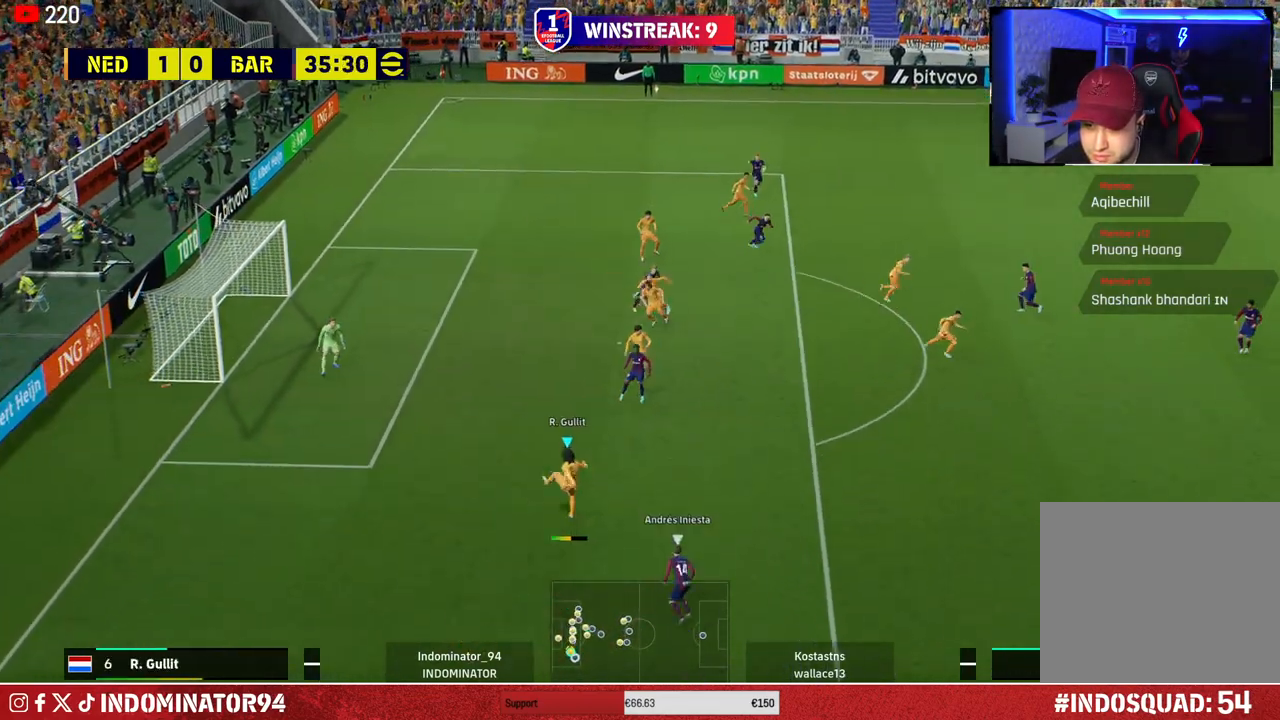
{"buttons": [], "left_stick": "right", "right_stick": "center", "events": [[267, "R1", "down"], [483, "R1", "up"]]}
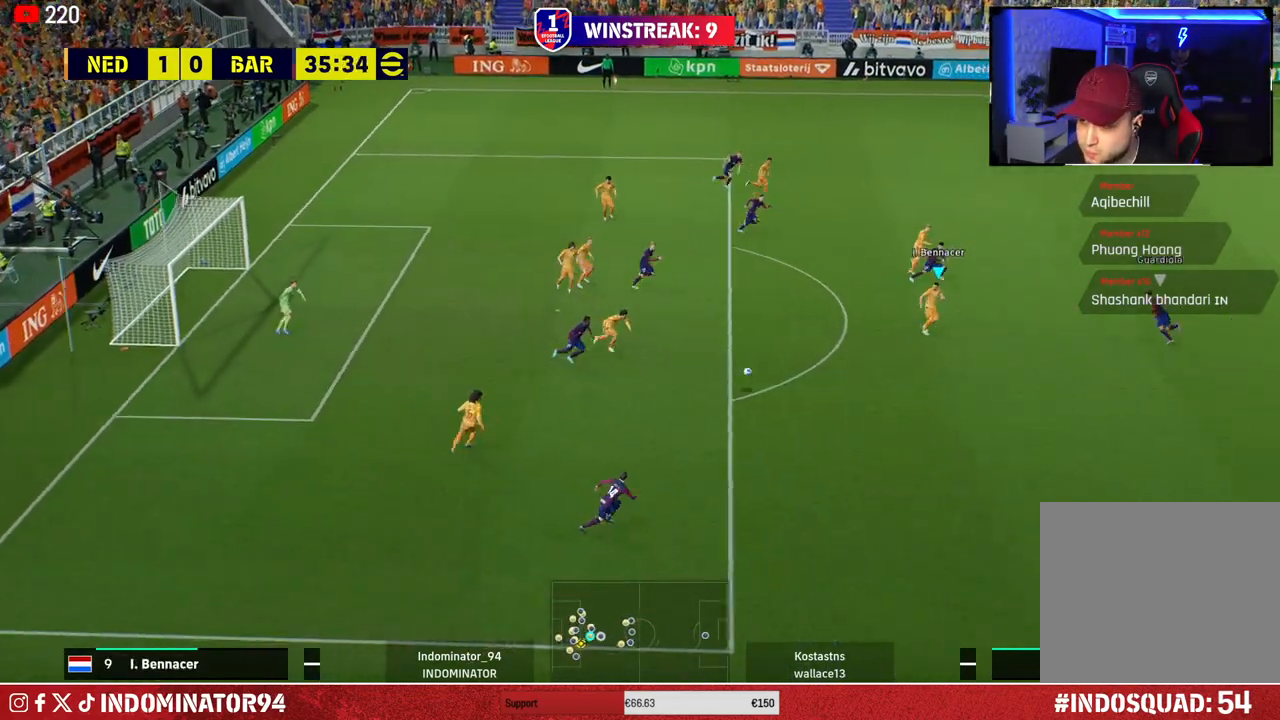
{"buttons": [], "left_stick": "up-right", "right_stick": "center", "events": [[33, "left_stick", "up-right"], [150, "TRIANGLE", "down"], [233, "TRIANGLE", "up"]]}
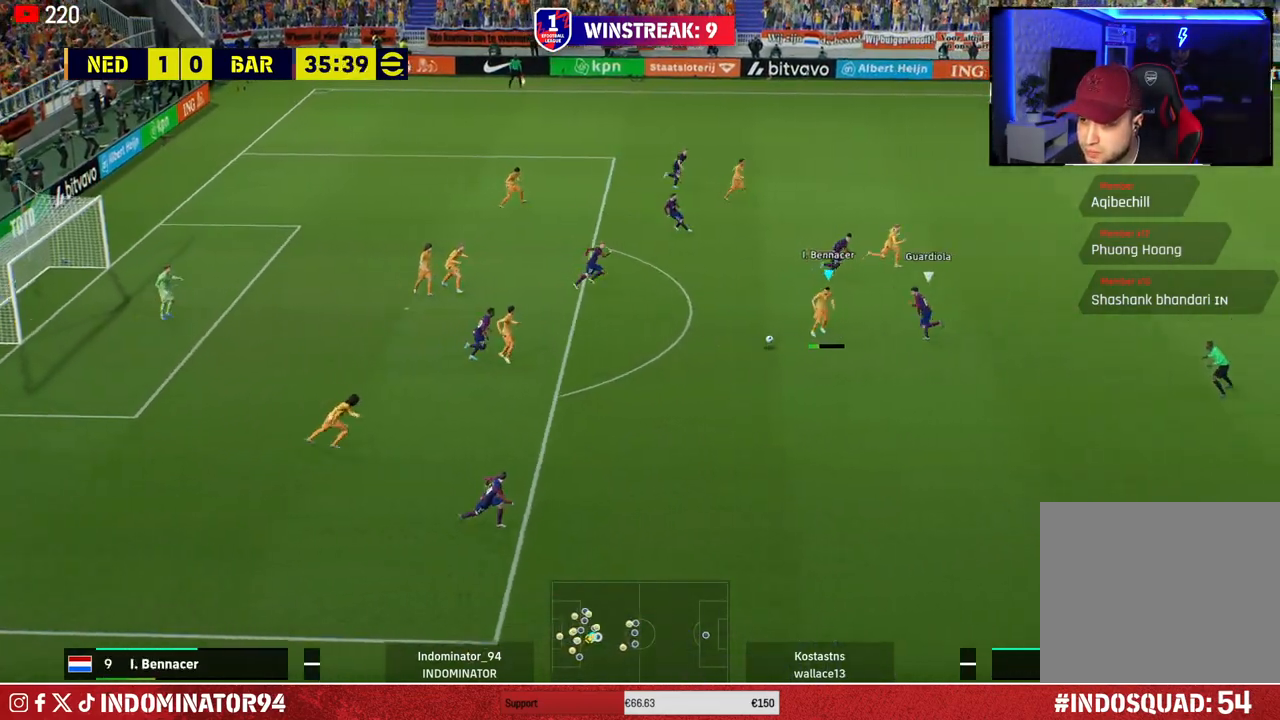
{"buttons": ["R1"], "left_stick": "right", "right_stick": "center", "events": [[83, "left_stick", "right"], [117, "R1", "down"]]}
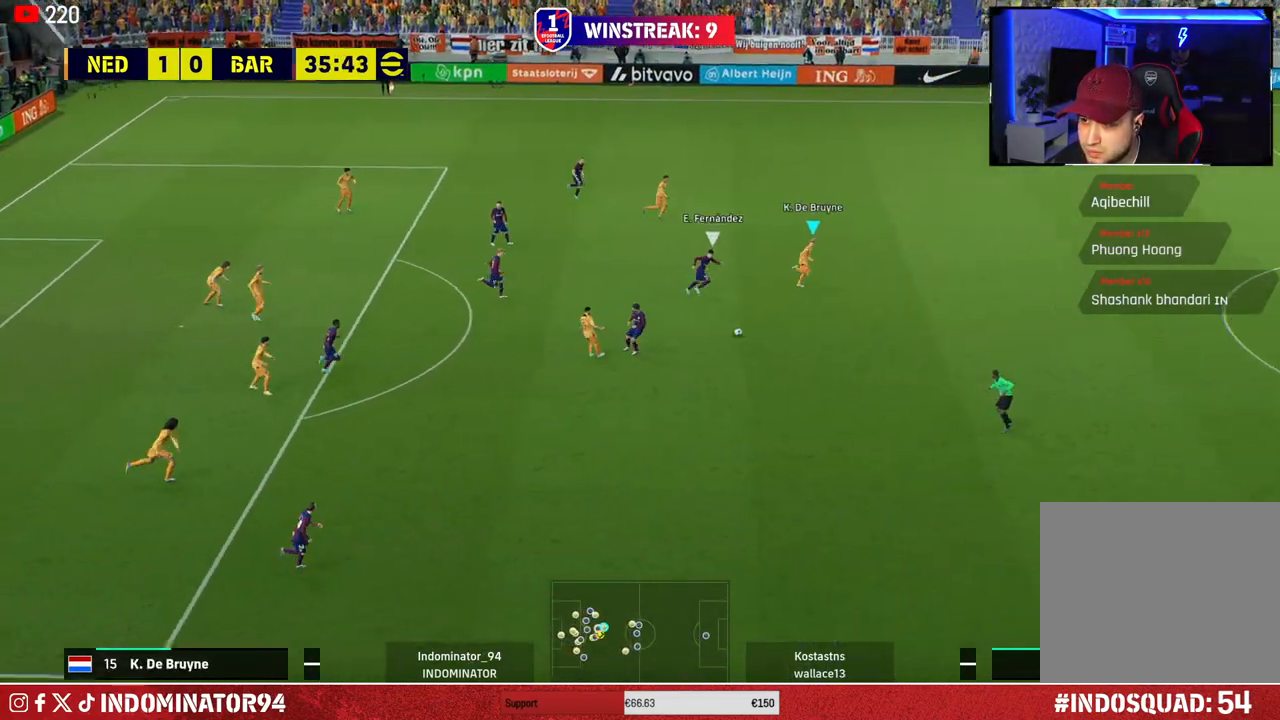
{"buttons": ["R1"], "left_stick": "right", "right_stick": "center", "events": []}
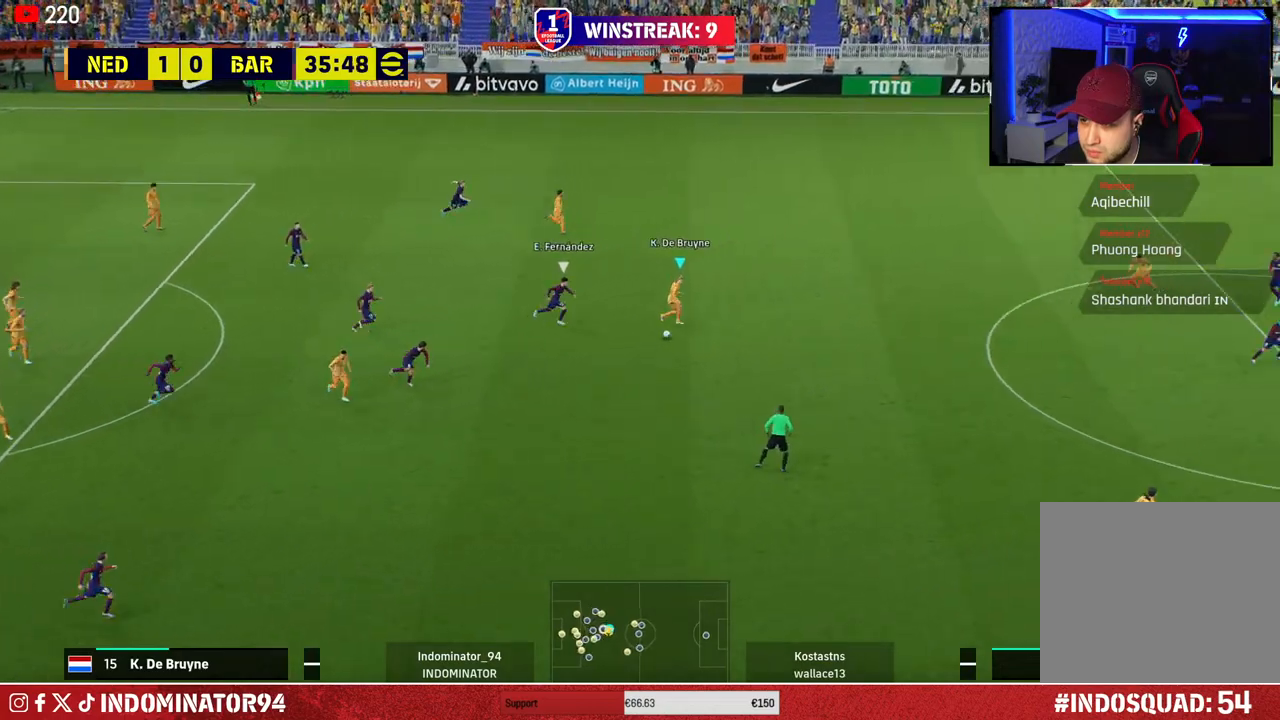
{"buttons": ["R1"], "left_stick": "right", "right_stick": "center", "events": []}
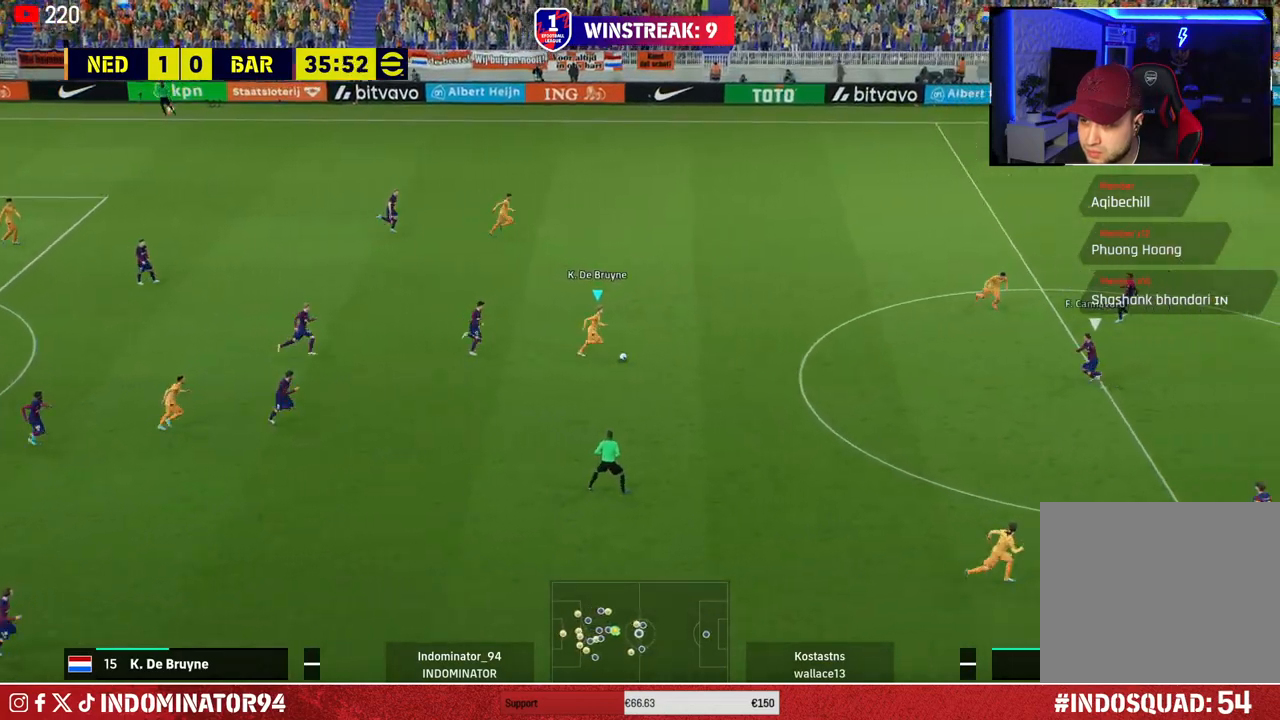
{"buttons": [], "left_stick": "up-right", "right_stick": "center", "events": [[67, "R1", "up"], [133, "TRIANGLE", "down"], [183, "left_stick", "up"], [283, "TRIANGLE", "up"], [483, "left_stick", "up-right"]]}
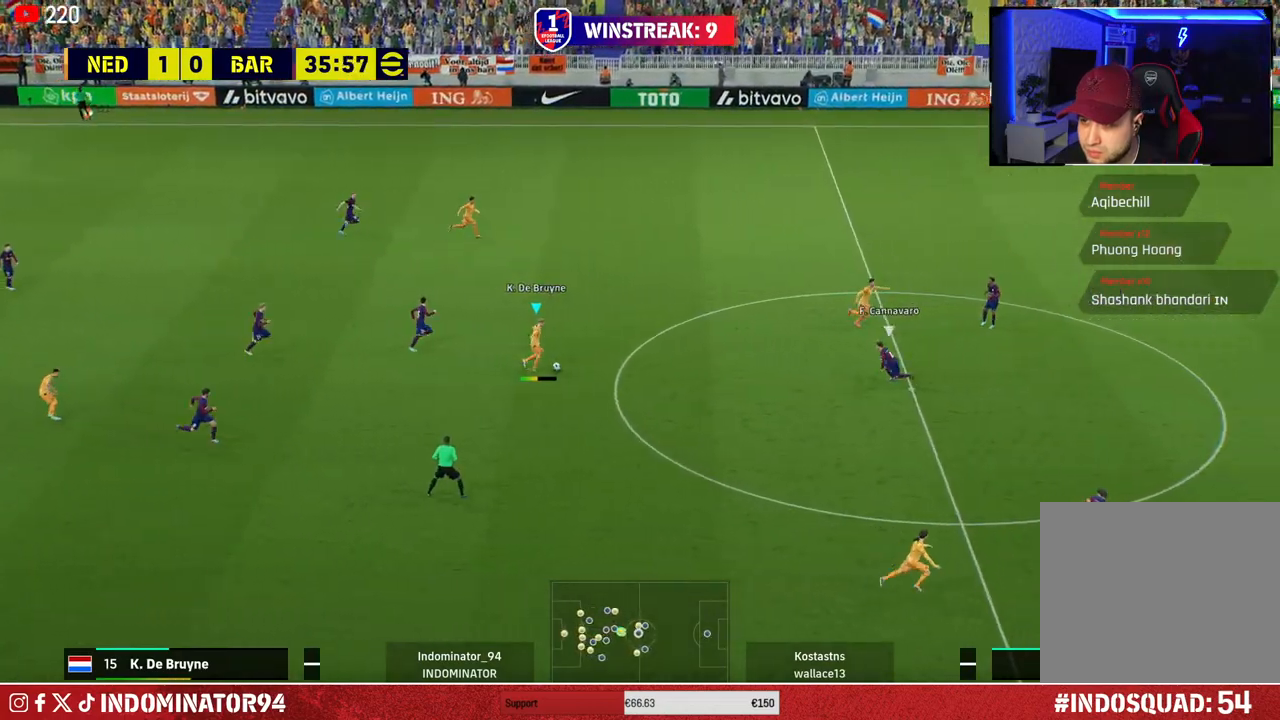
{"buttons": ["R1"], "left_stick": "right", "right_stick": "center", "events": [[133, "R1", "down"], [133, "left_stick", "right"]]}
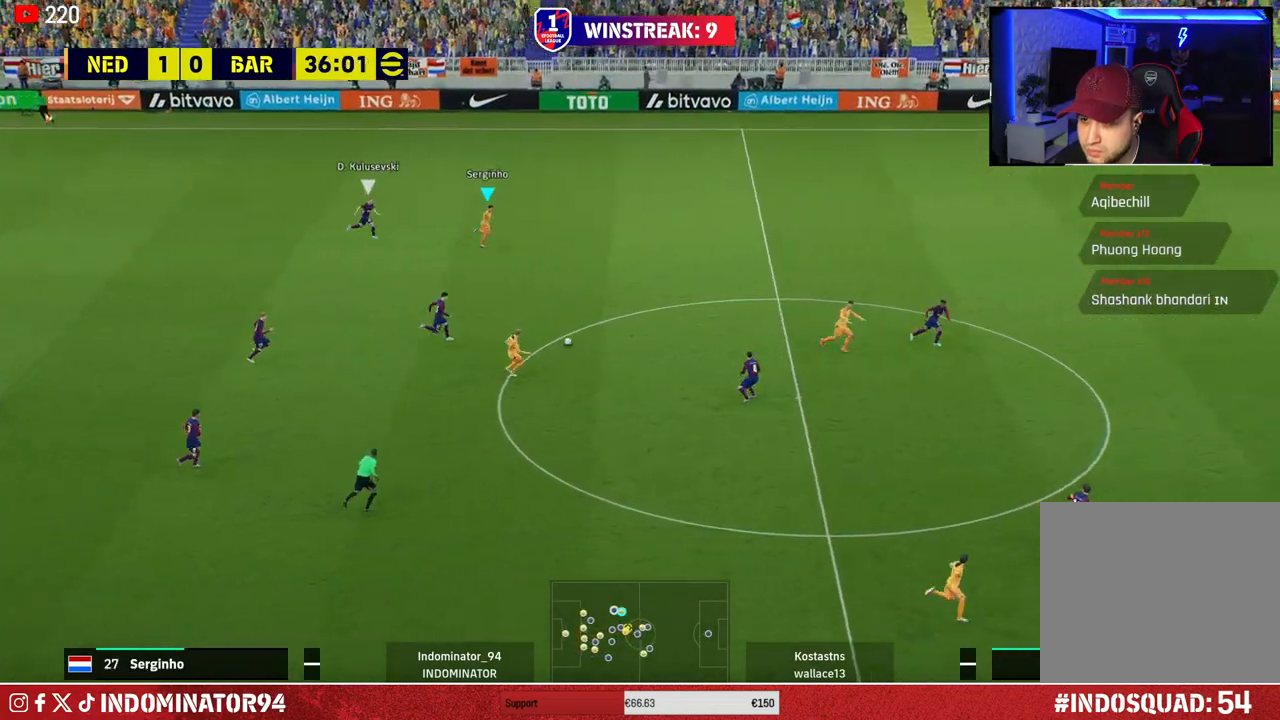
{"buttons": ["R1"], "left_stick": "right", "right_stick": "center", "events": []}
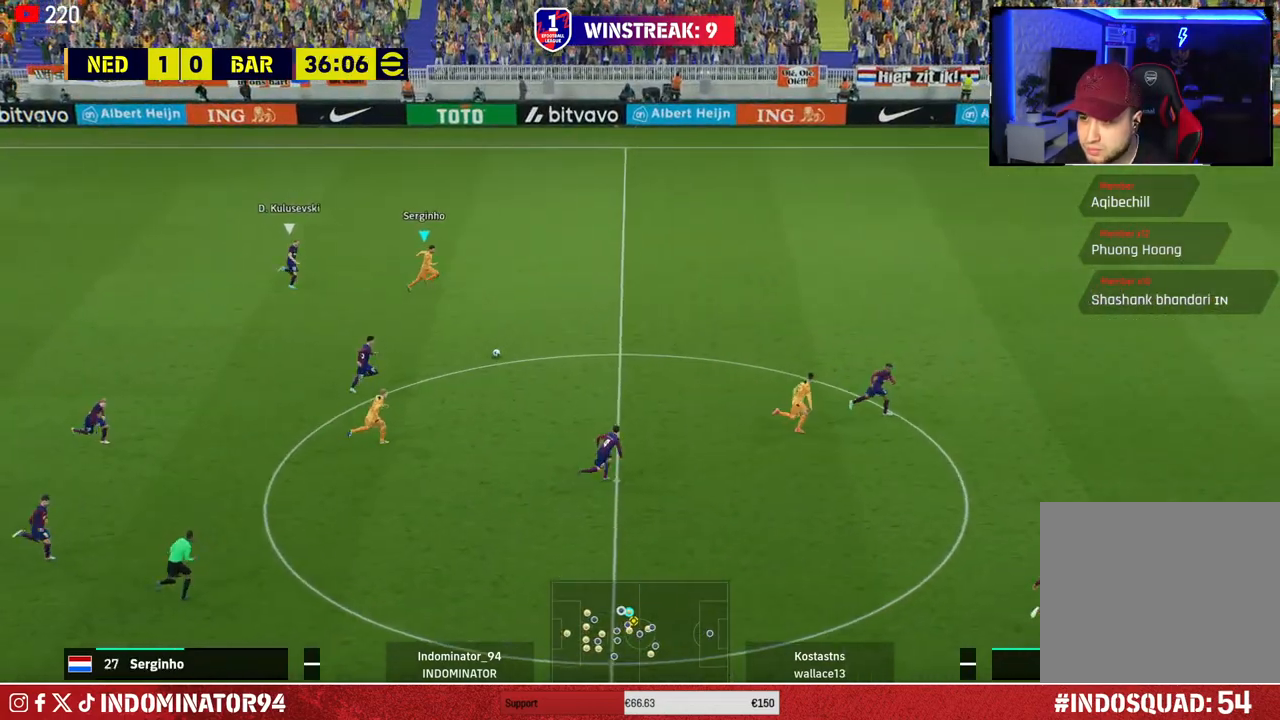
{"buttons": ["R1"], "left_stick": "right", "right_stick": "center", "events": []}
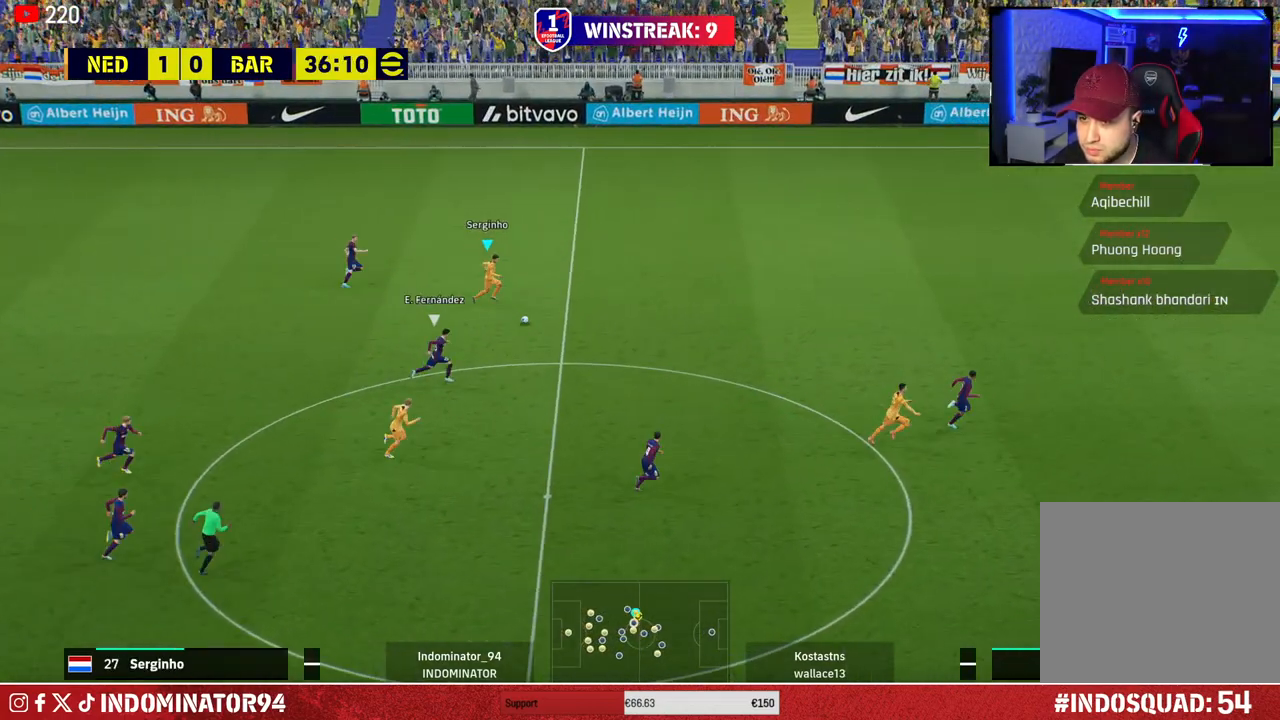
{"buttons": ["R1"], "left_stick": "right", "right_stick": "center", "events": []}
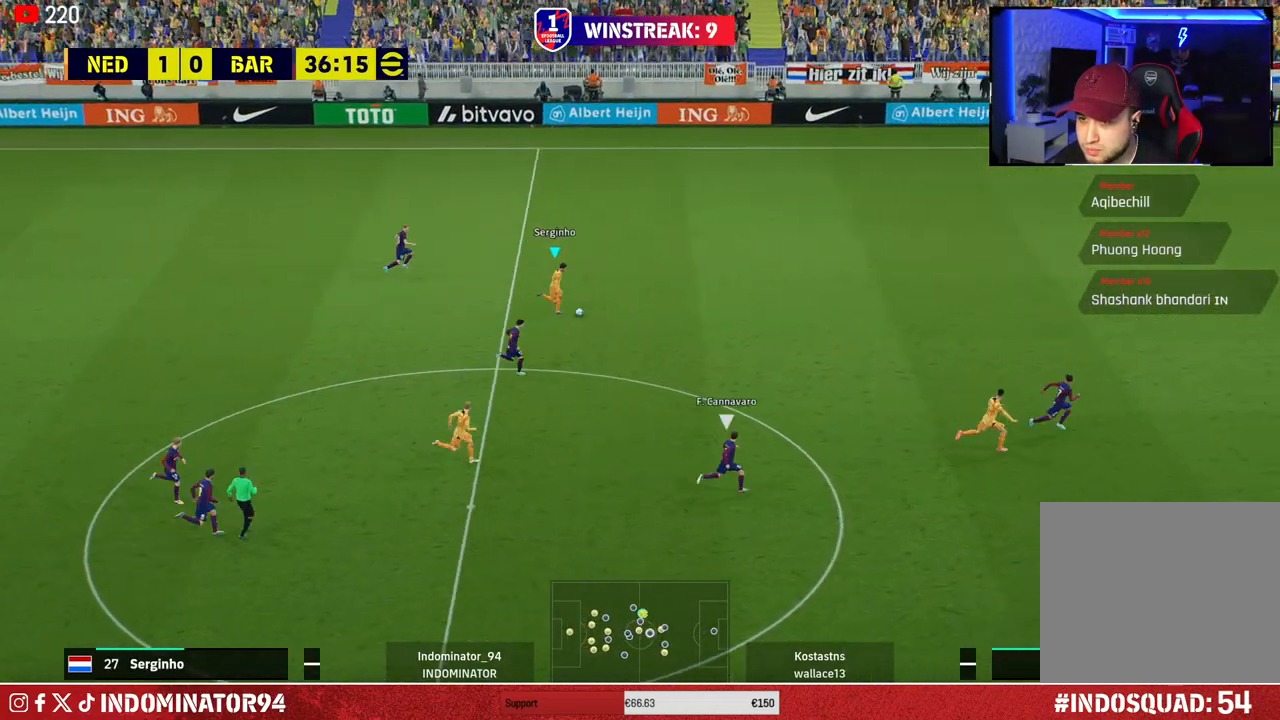
{"buttons": ["R1"], "left_stick": "right", "right_stick": "center", "events": []}
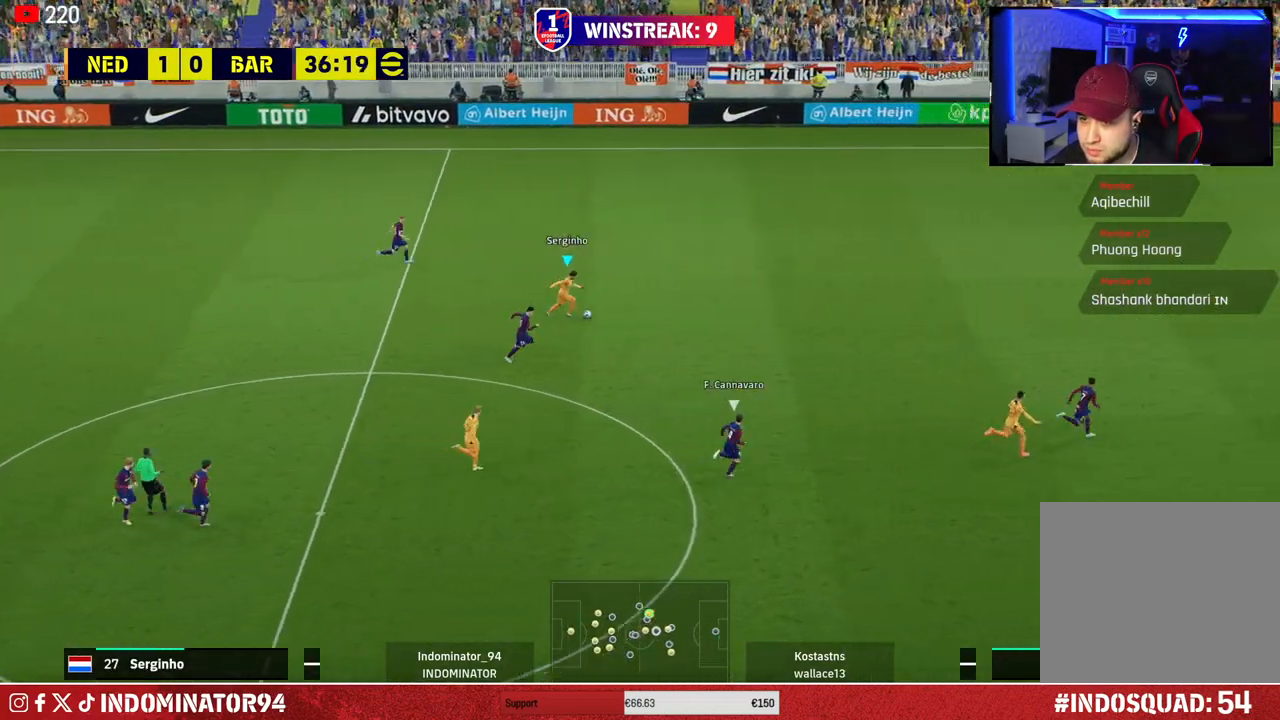
{"buttons": [], "left_stick": "right", "right_stick": "center", "events": [[483, "R1", "up"]]}
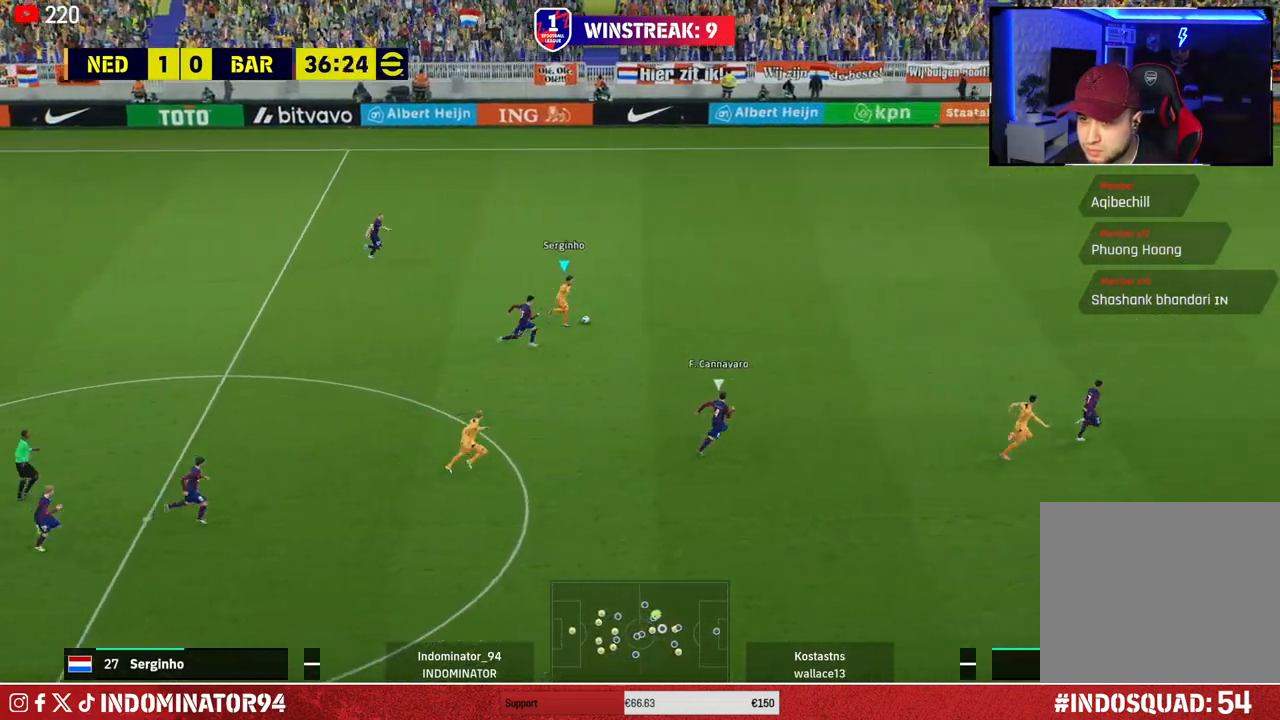
{"buttons": [], "left_stick": "down", "right_stick": "center", "events": [[67, "TRIANGLE", "down"], [83, "left_stick", "down"], [183, "TRIANGLE", "up"]]}
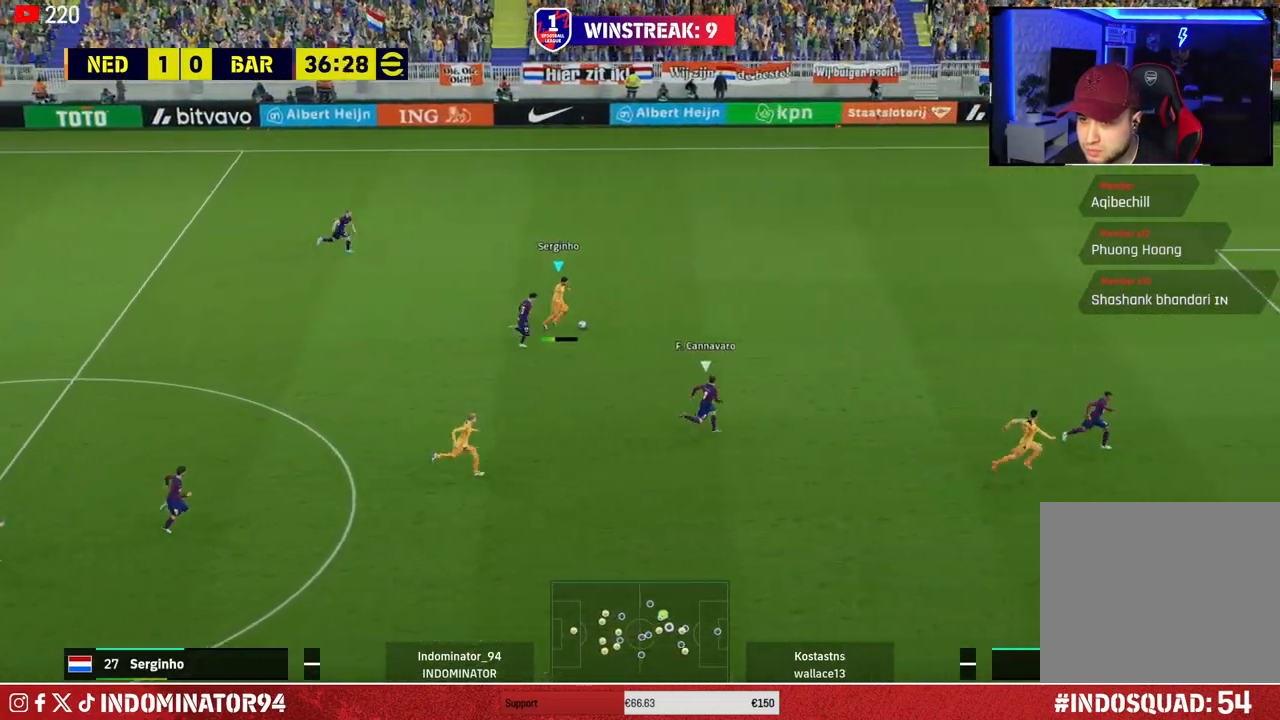
{"buttons": [], "left_stick": "down-right", "right_stick": "center", "events": [[217, "left_stick", "down-right"]]}
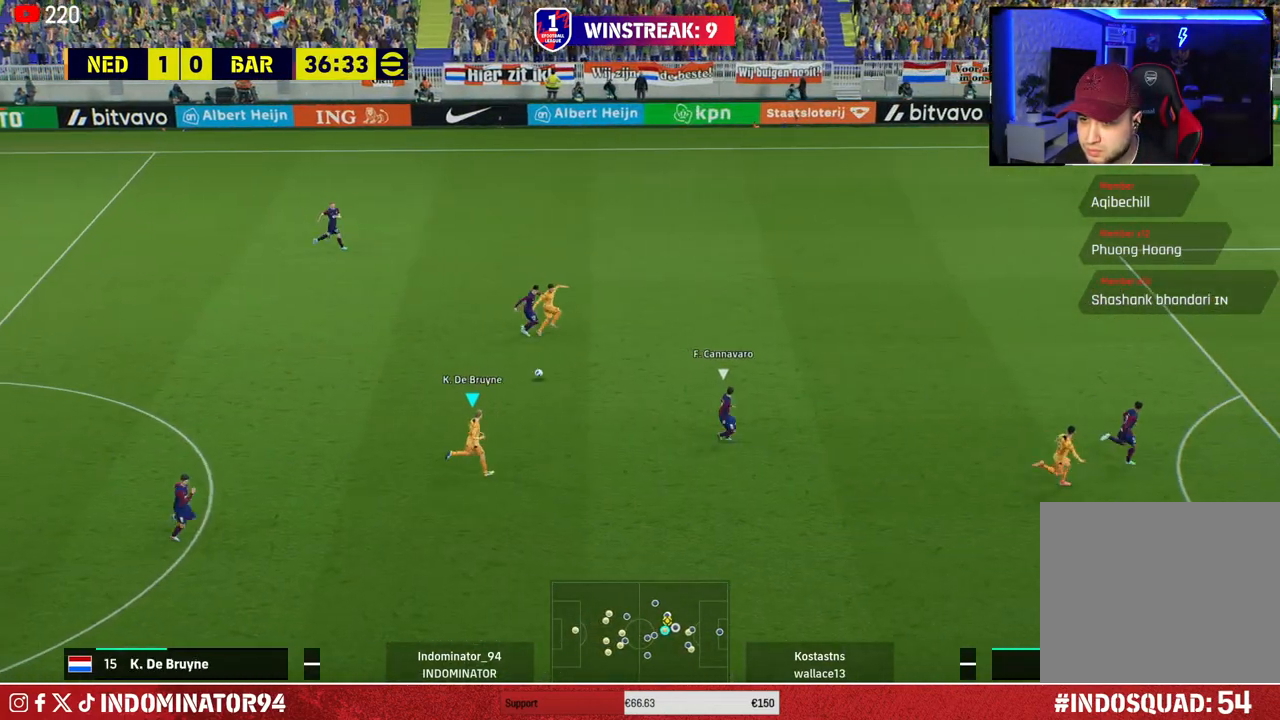
{"buttons": [], "left_stick": "up", "right_stick": "center", "events": [[333, "left_stick", "up-right"], [383, "left_stick", "up"]]}
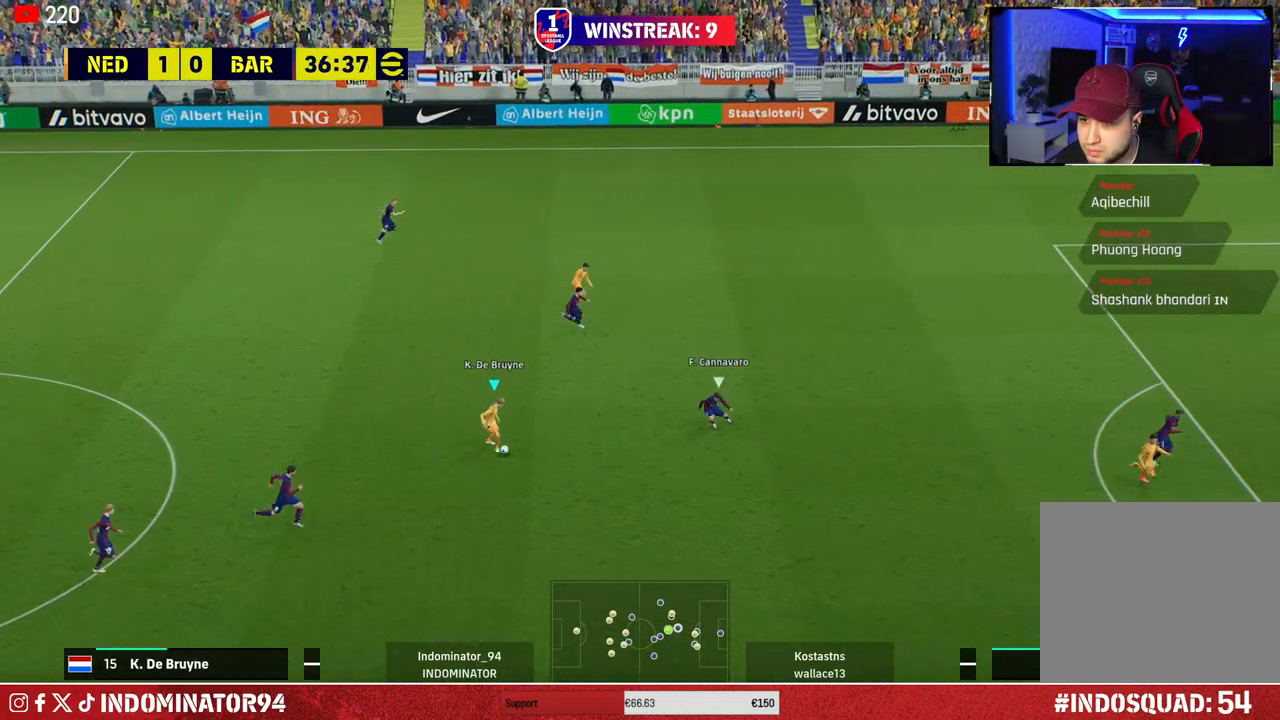
{"buttons": ["R1"], "left_stick": "up", "right_stick": "center", "events": [[283, "R1", "down"]]}
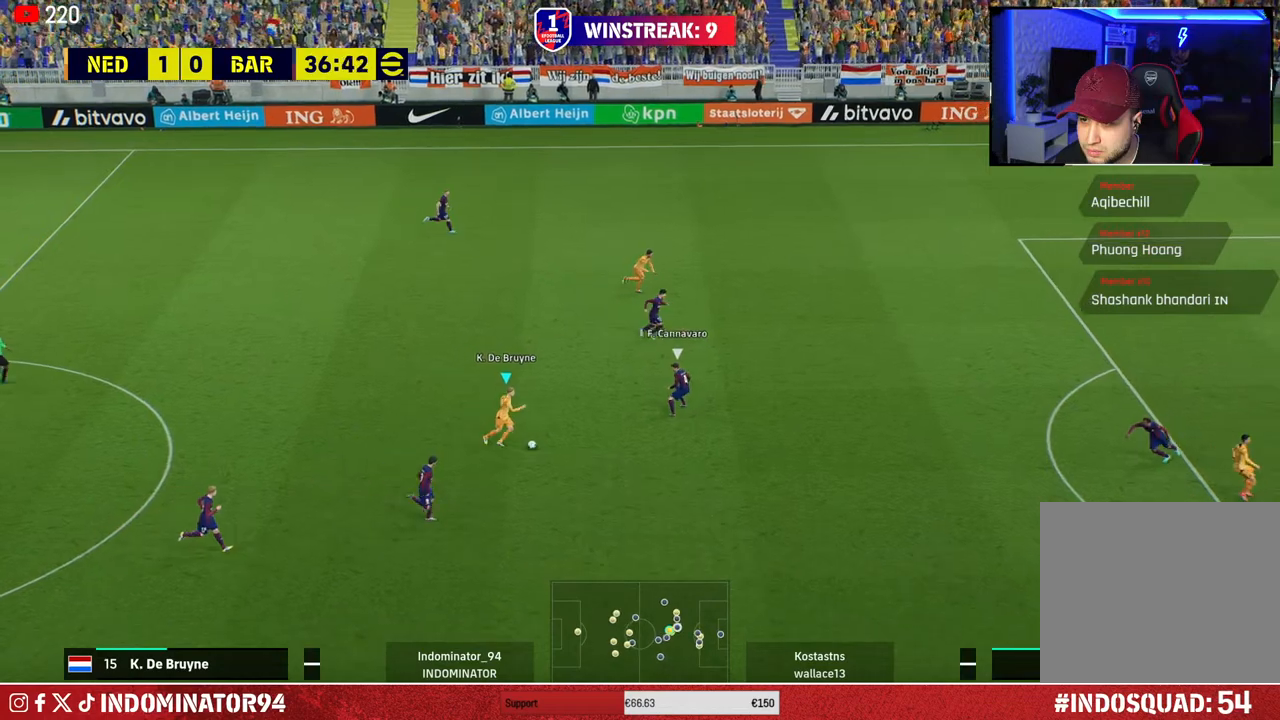
{"buttons": [], "left_stick": "up", "right_stick": "center", "events": [[17, "R1", "up"]]}